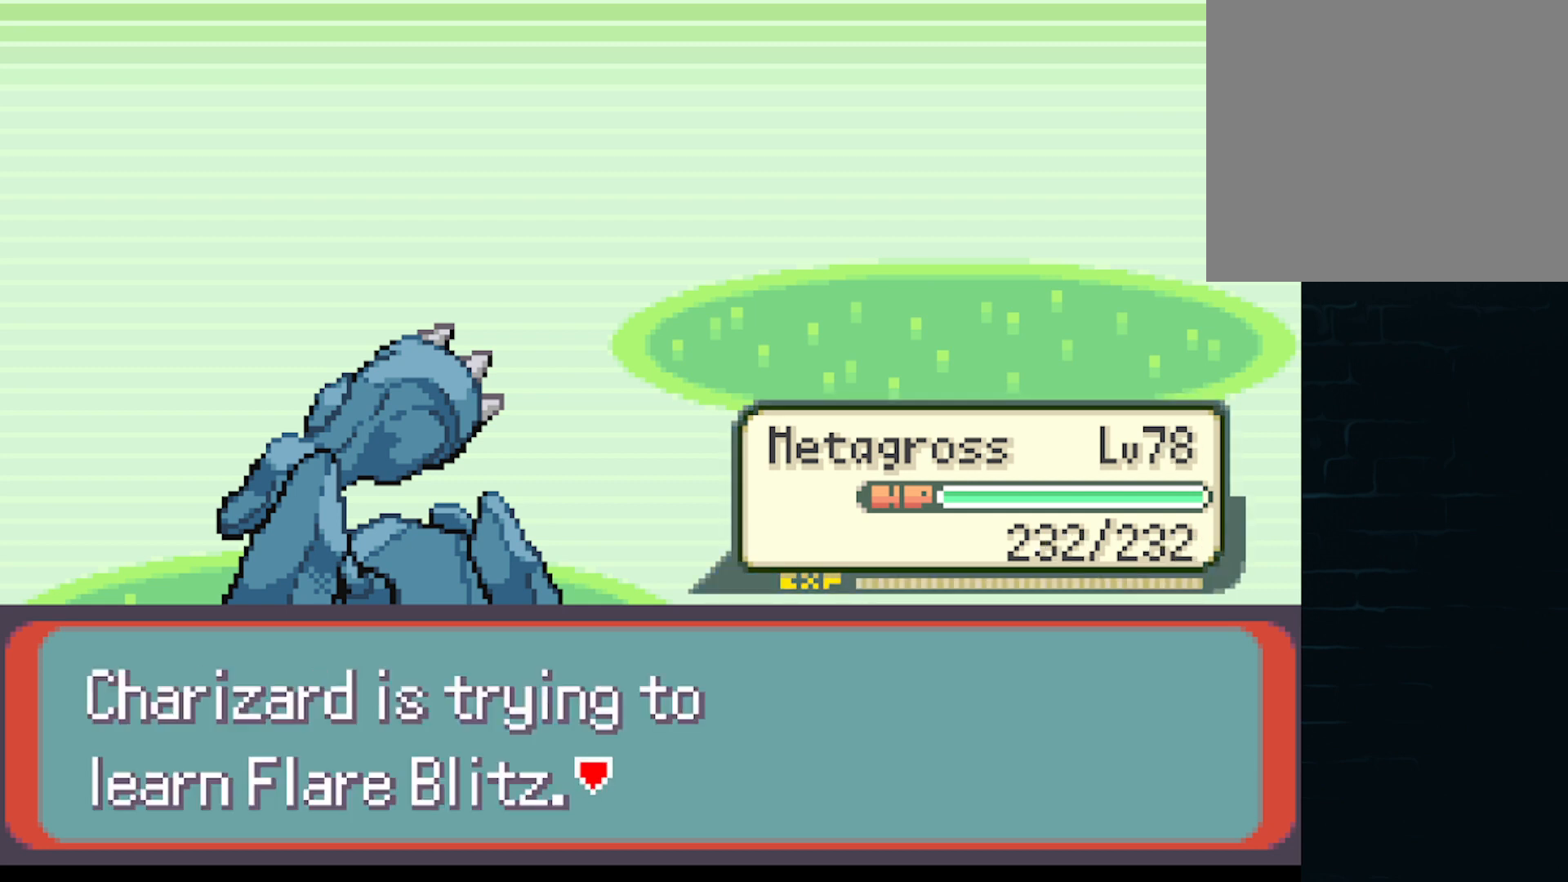
Gameplay with a controller (Xbox layout); each line is a JSON object with the inputs held at the frame after it. "events" lists button and stick changes between this image and that frame as [ms after this image, input, new state], when the widget could be followed in between. Not read: L3 R3 right_stick.
{"buttons": [], "left_stick": "center", "events": [[42, "B", "down"], [209, "B", "up"]]}
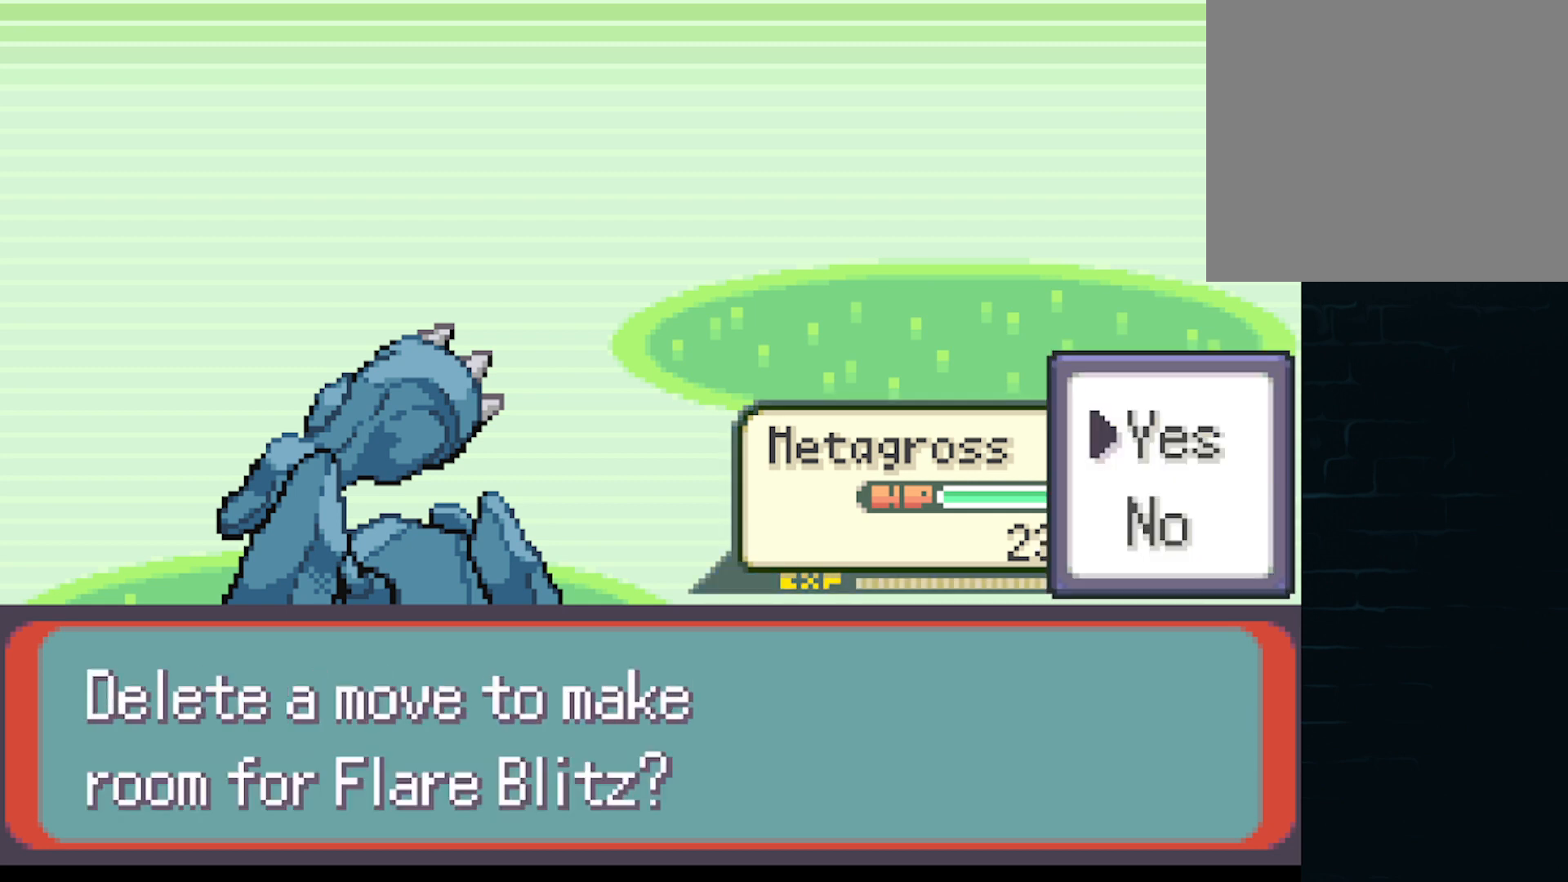
{"buttons": [], "left_stick": "center", "events": [[167, "B", "down"], [333, "B", "up"]]}
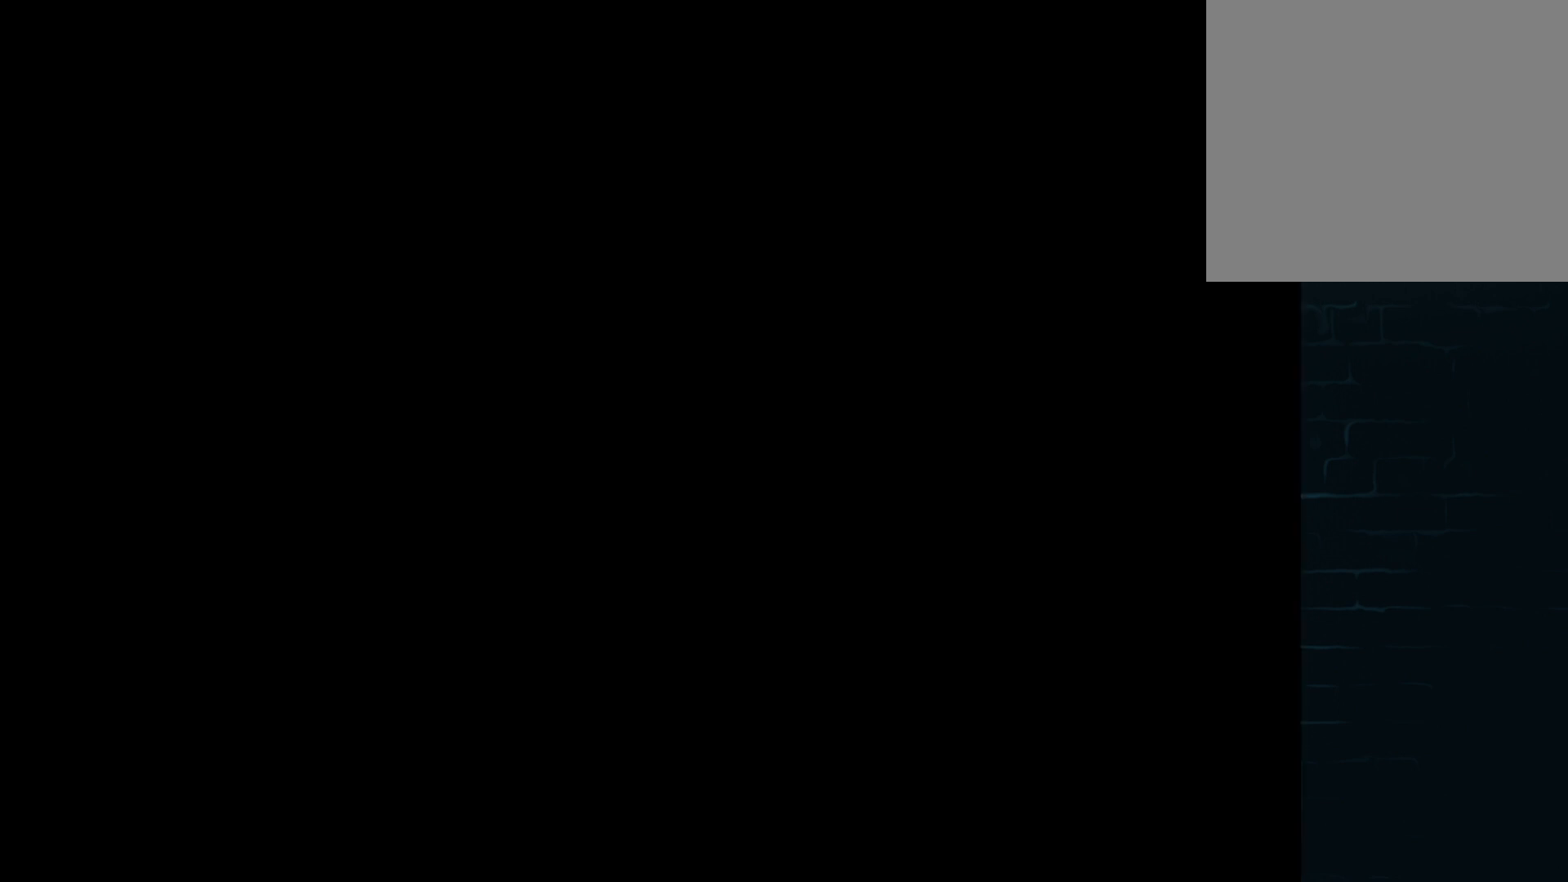
{"buttons": [], "left_stick": "center", "events": [[292, "DPAD_UP", "down"], [459, "DPAD_UP", "up"]]}
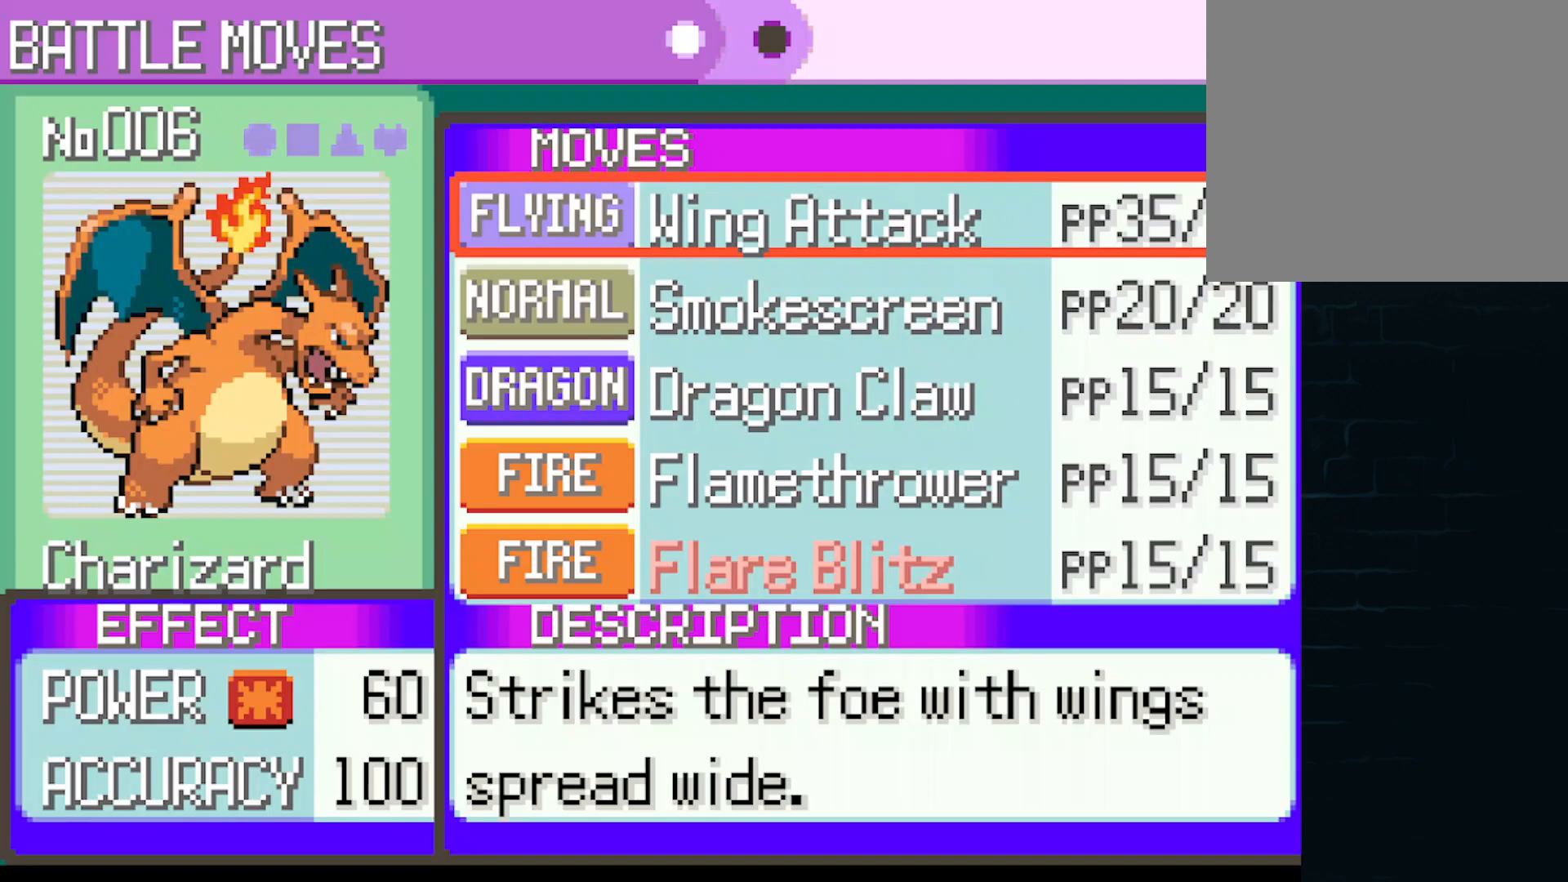
{"buttons": [], "left_stick": "center", "events": [[125, "DPAD_UP", "down"], [250, "DPAD_UP", "up"]]}
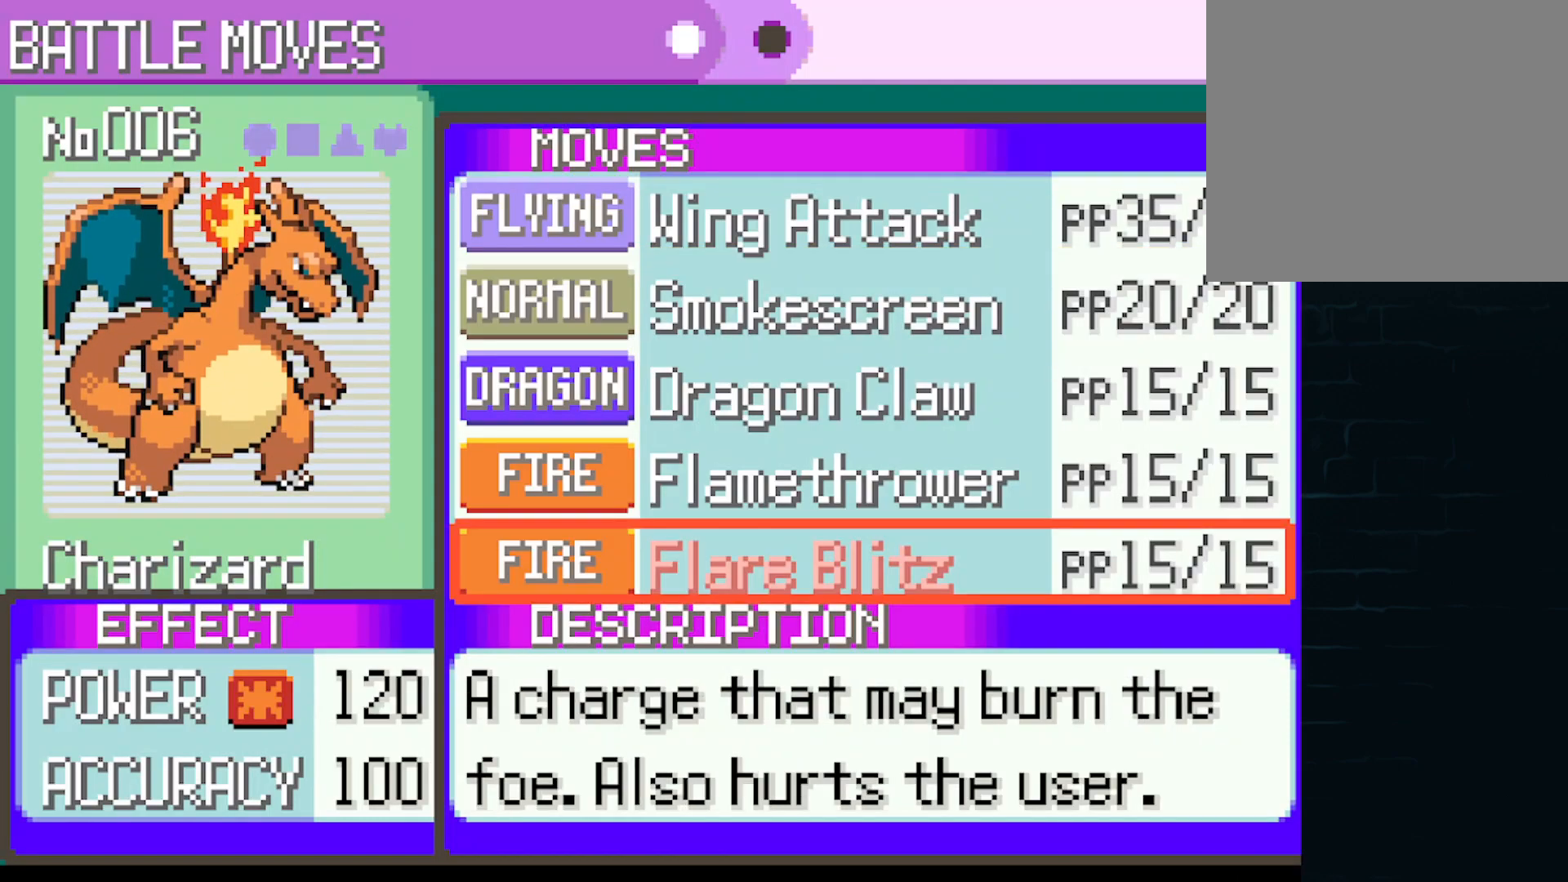
{"buttons": [], "left_stick": "center", "events": [[292, "A", "down"], [417, "A", "up"]]}
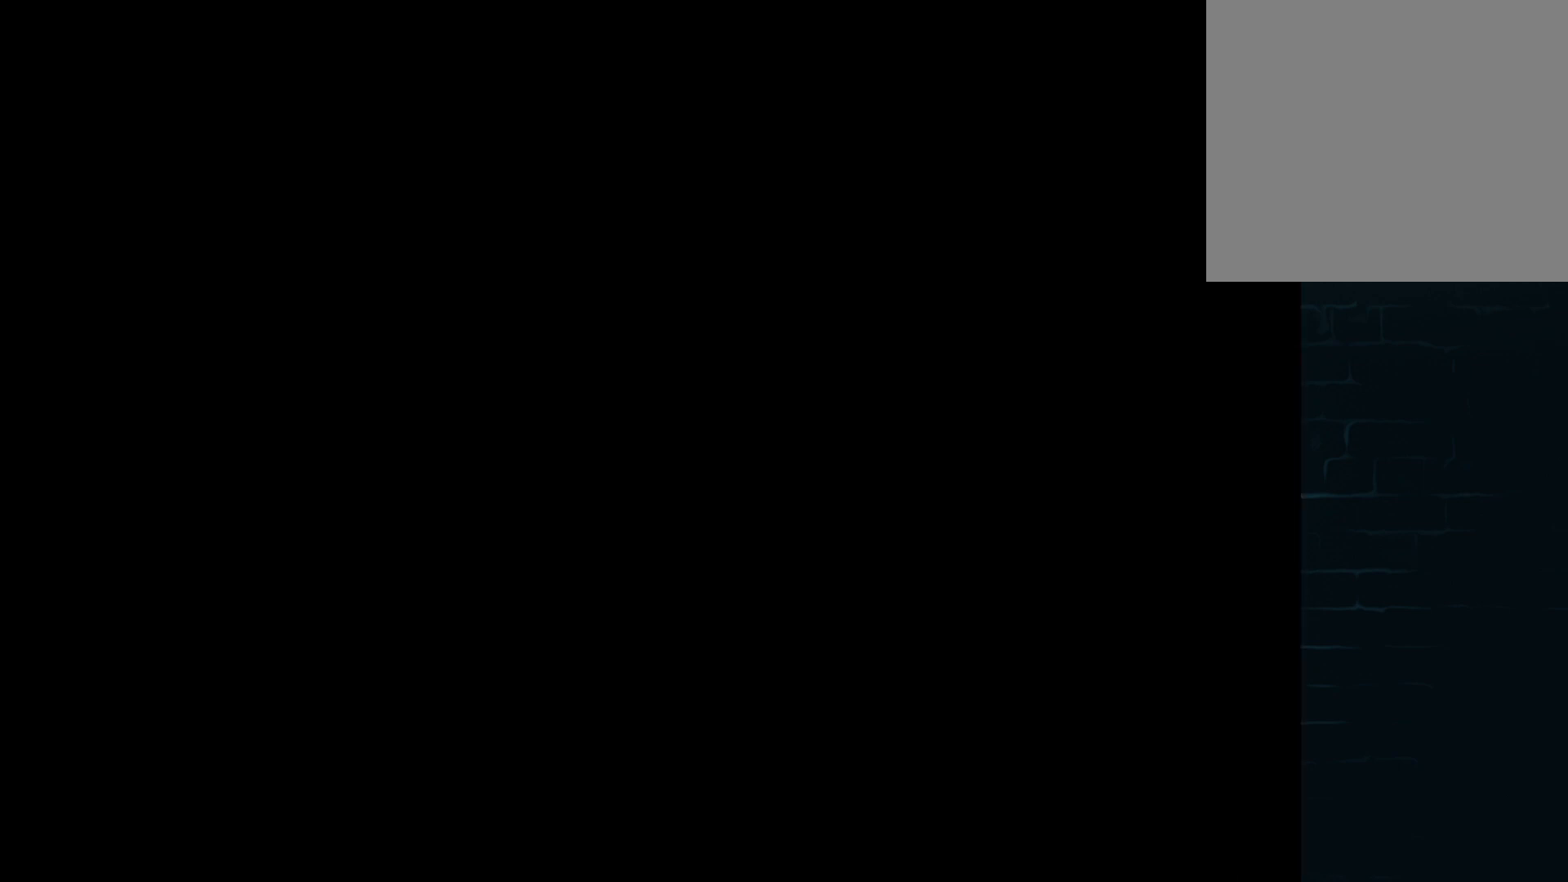
{"buttons": [], "left_stick": "center", "events": []}
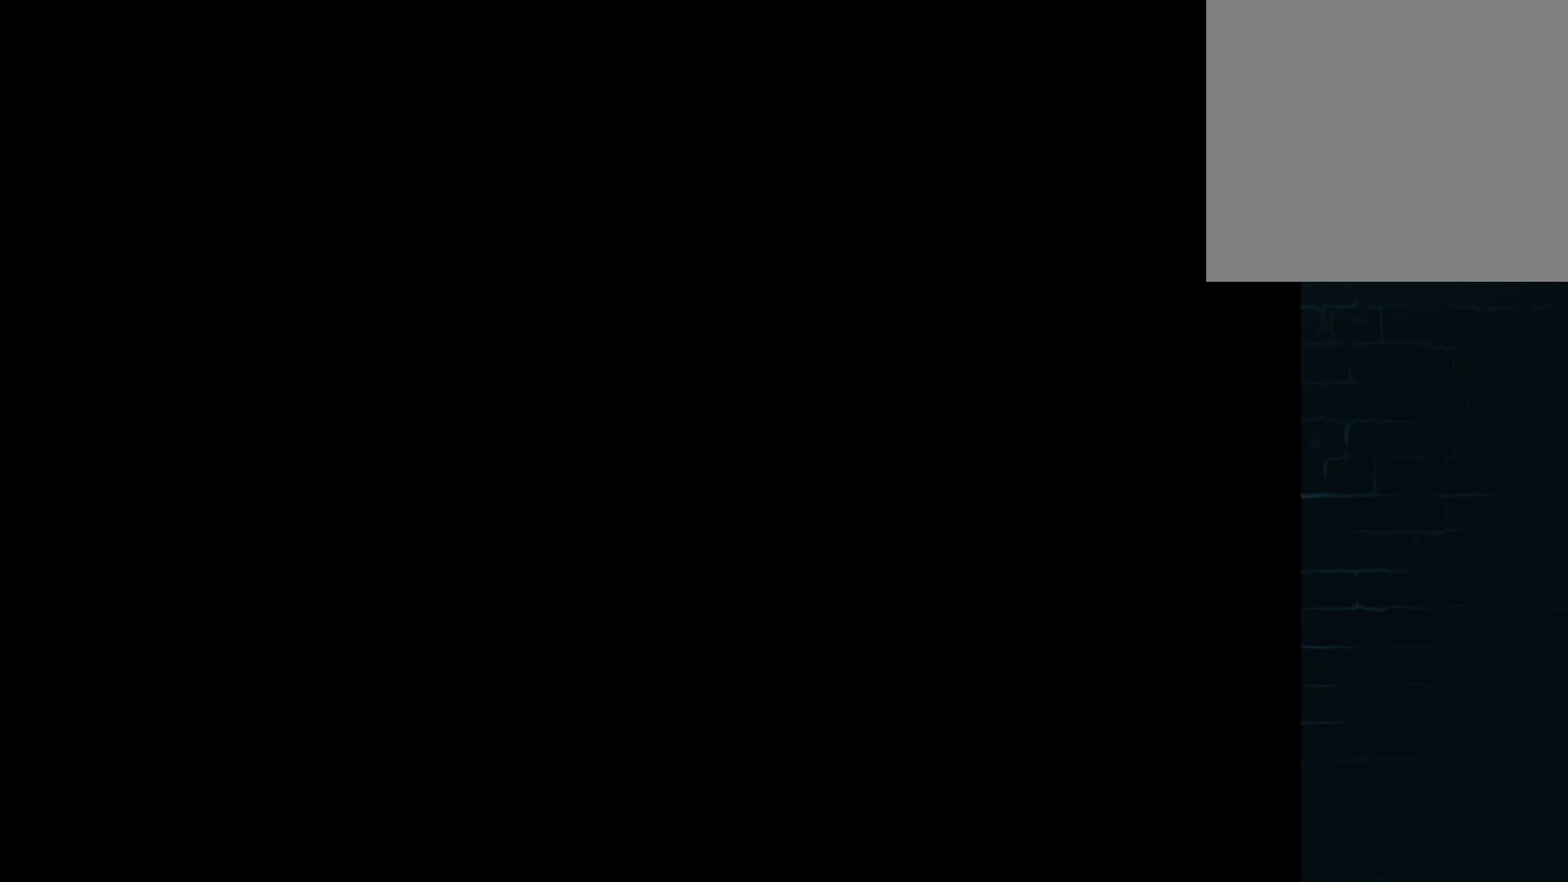
{"buttons": ["A"], "left_stick": "center", "events": [[501, "A", "down"]]}
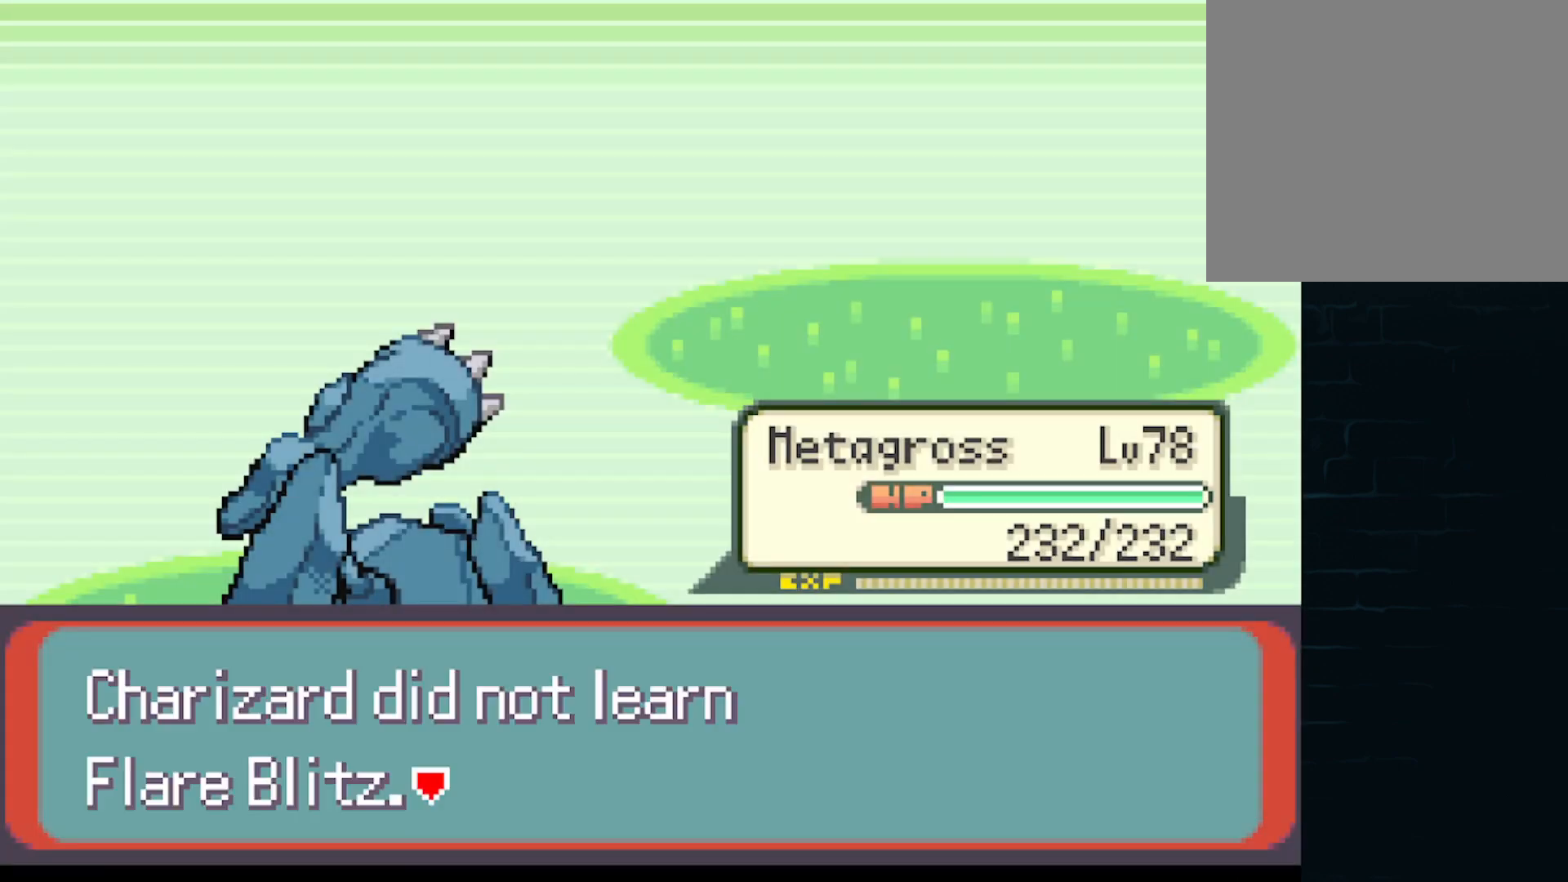
{"buttons": [], "left_stick": "center", "events": [[125, "A", "up"]]}
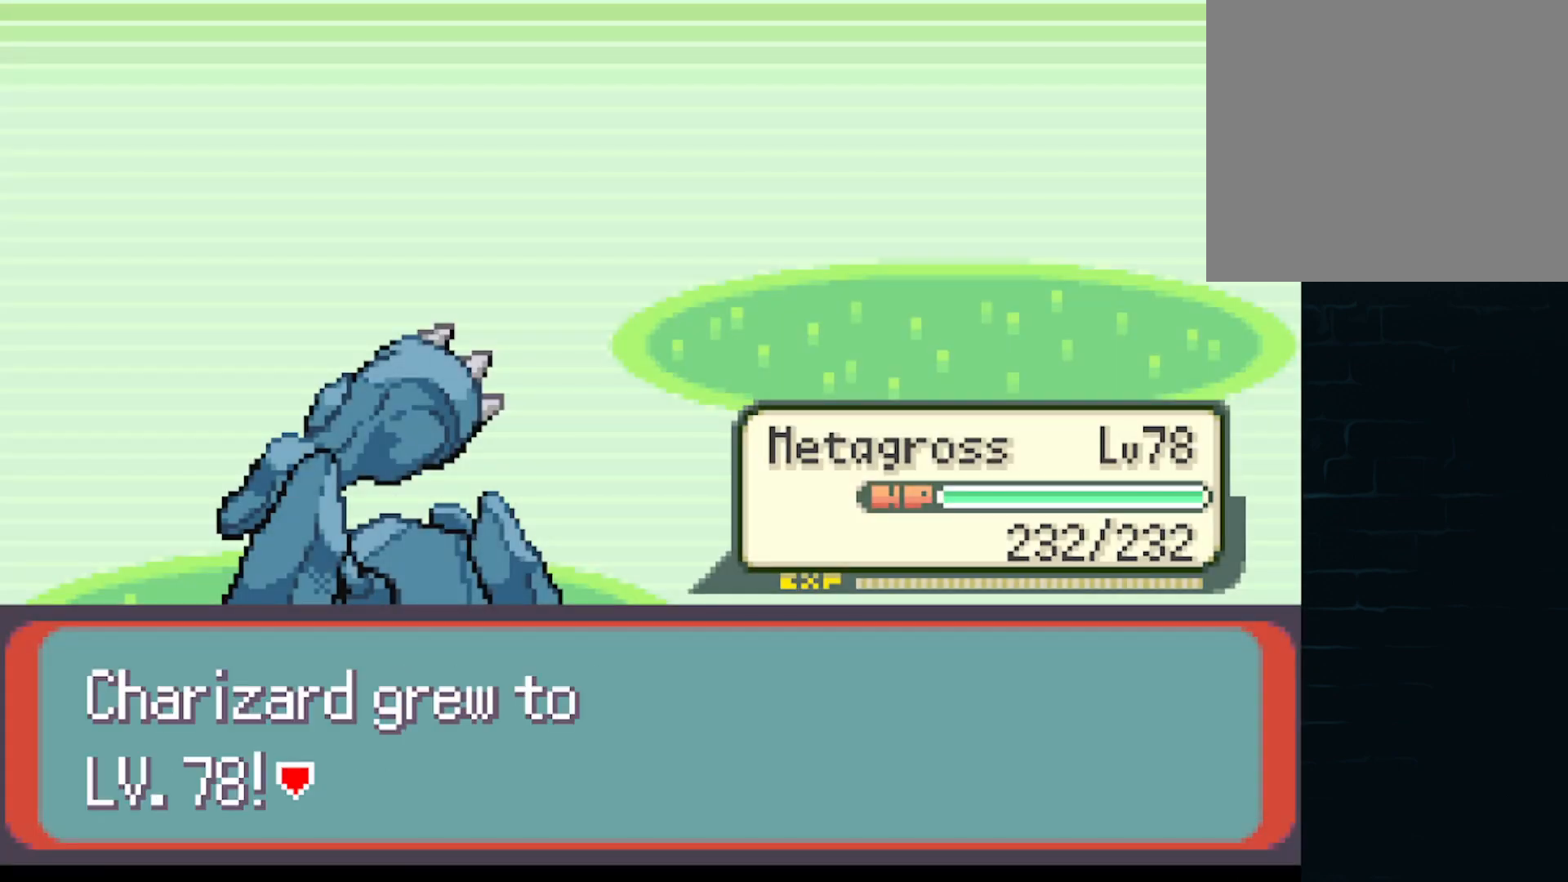
{"buttons": [], "left_stick": "center", "events": [[292, "B", "down"], [459, "B", "up"]]}
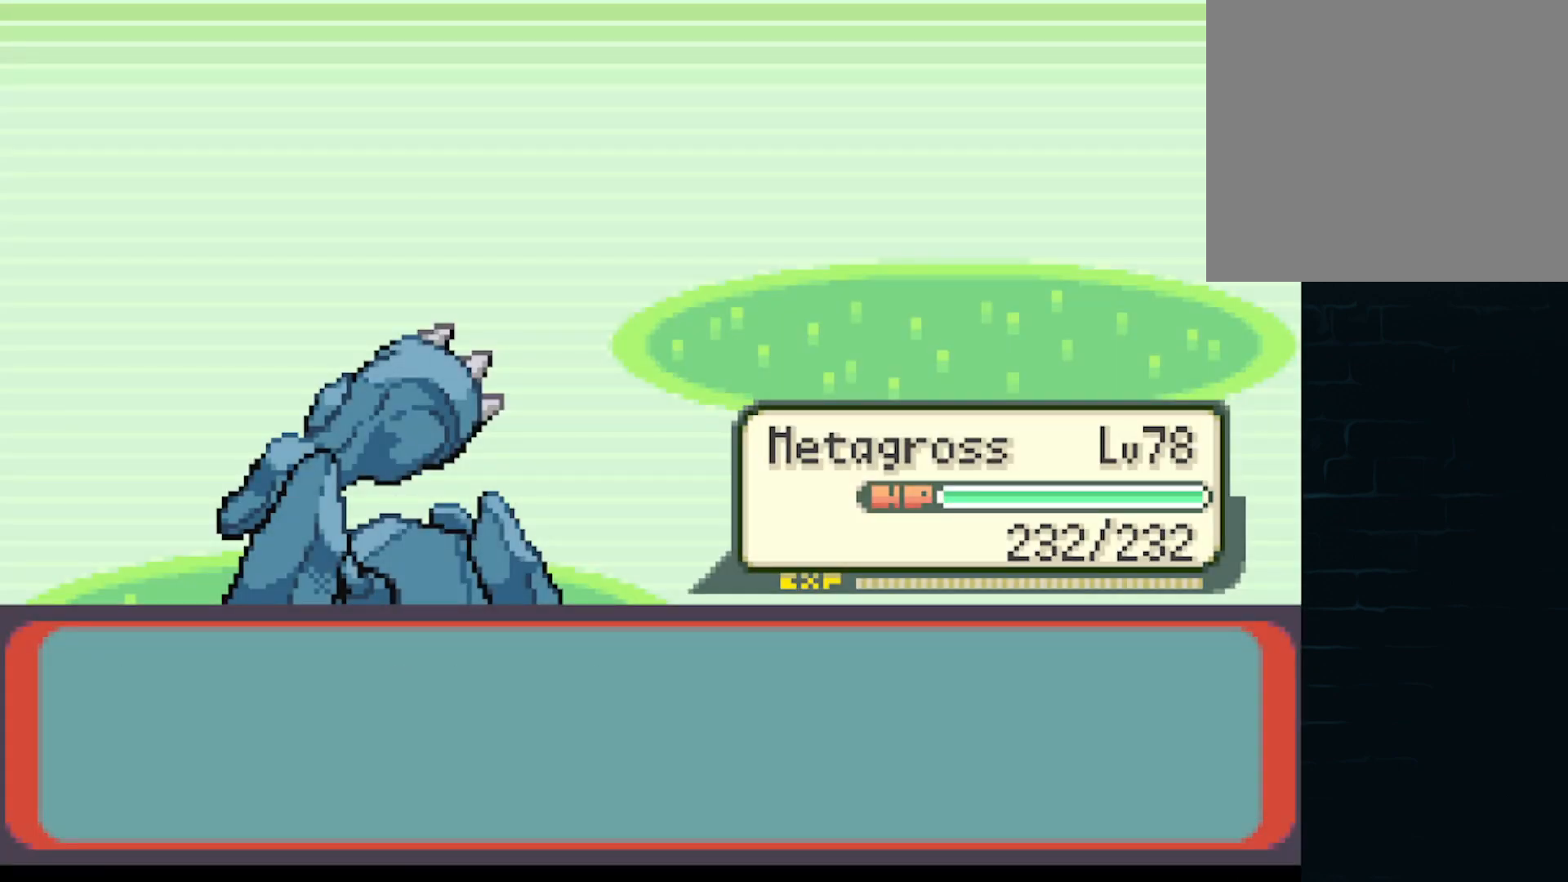
{"buttons": [], "left_stick": "center", "events": []}
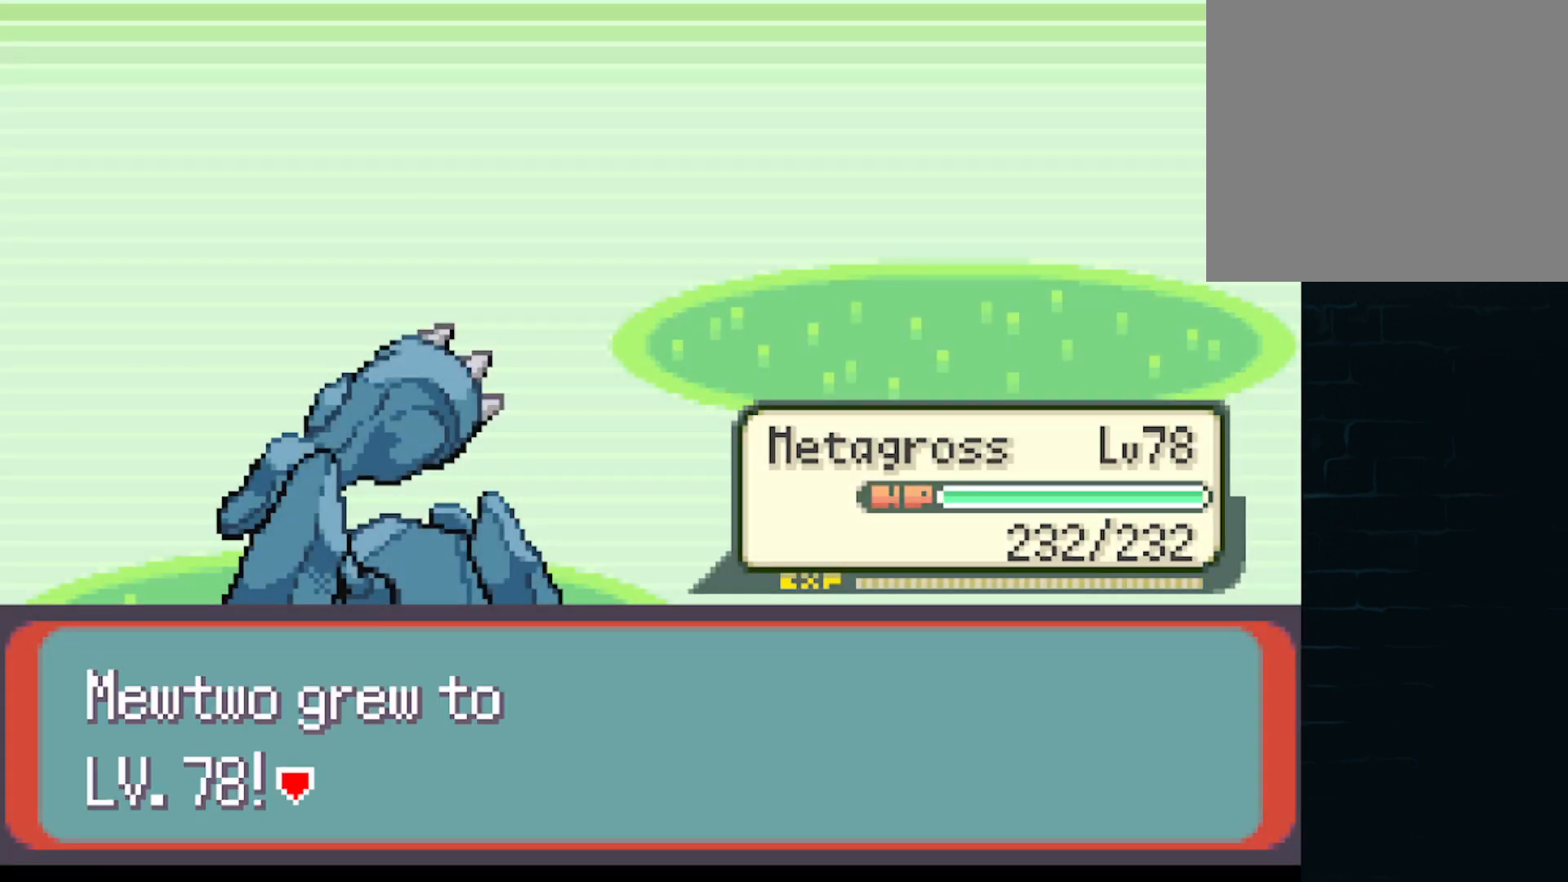
{"buttons": [], "left_stick": "center", "events": [[251, "B", "down"], [417, "B", "up"]]}
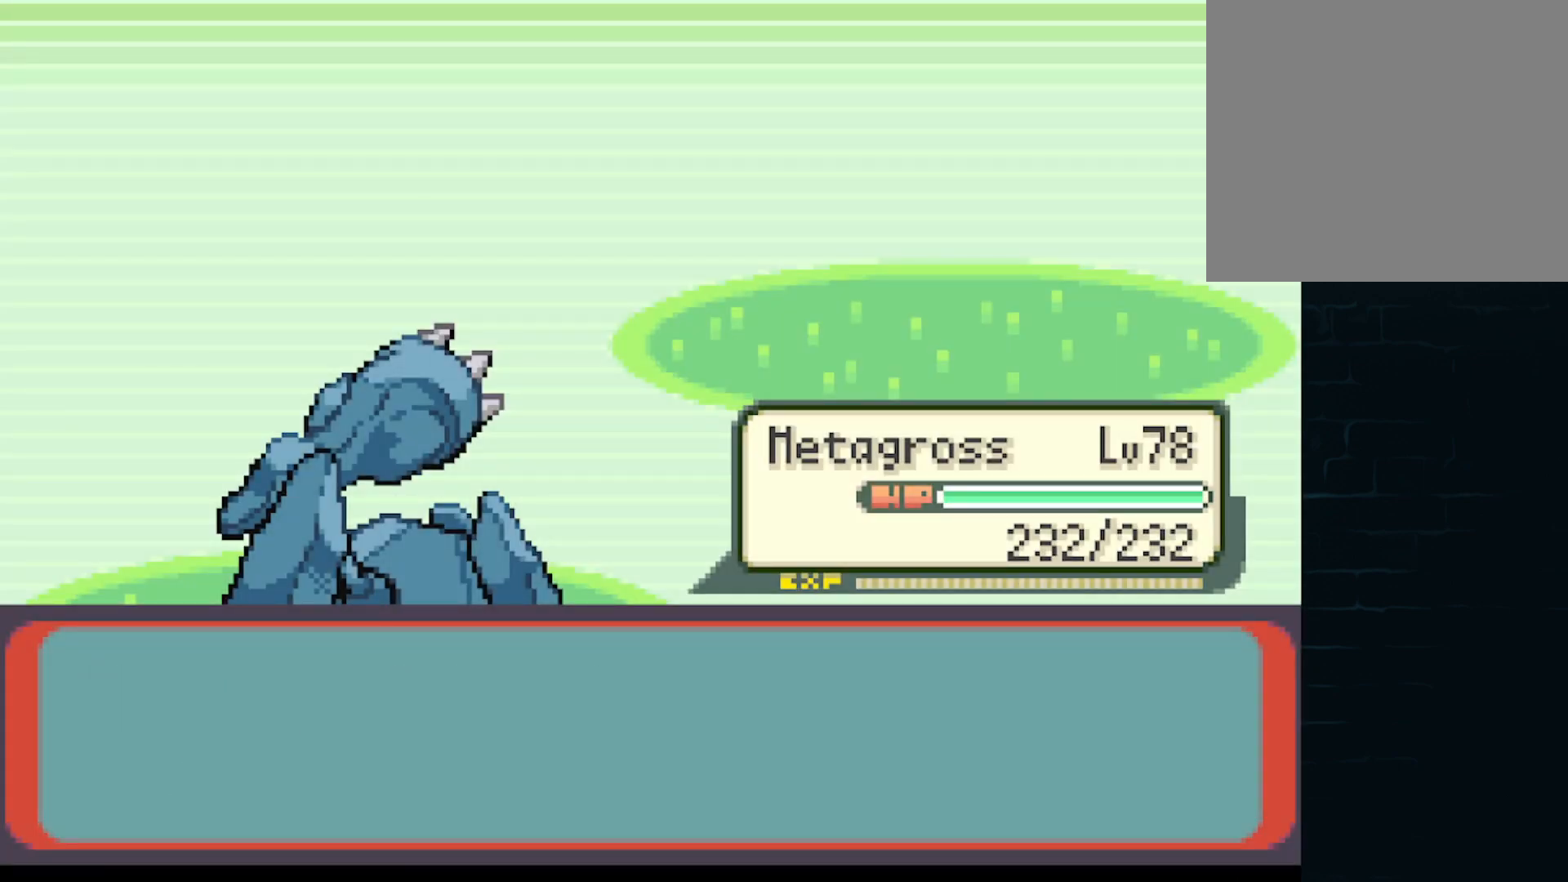
{"buttons": [], "left_stick": "center", "events": []}
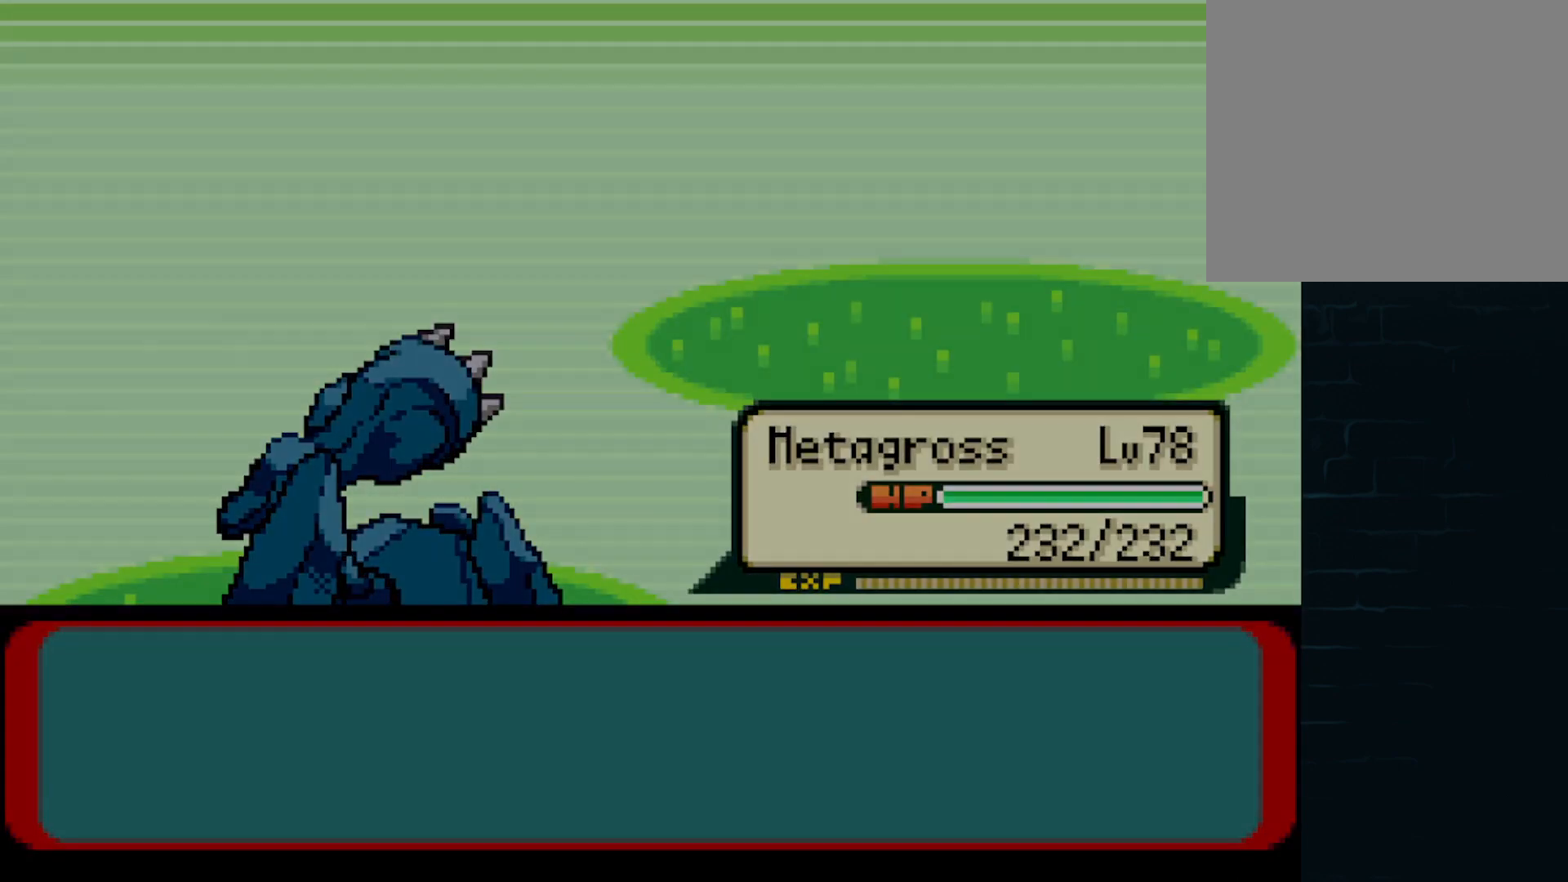
{"buttons": [], "left_stick": "center", "events": []}
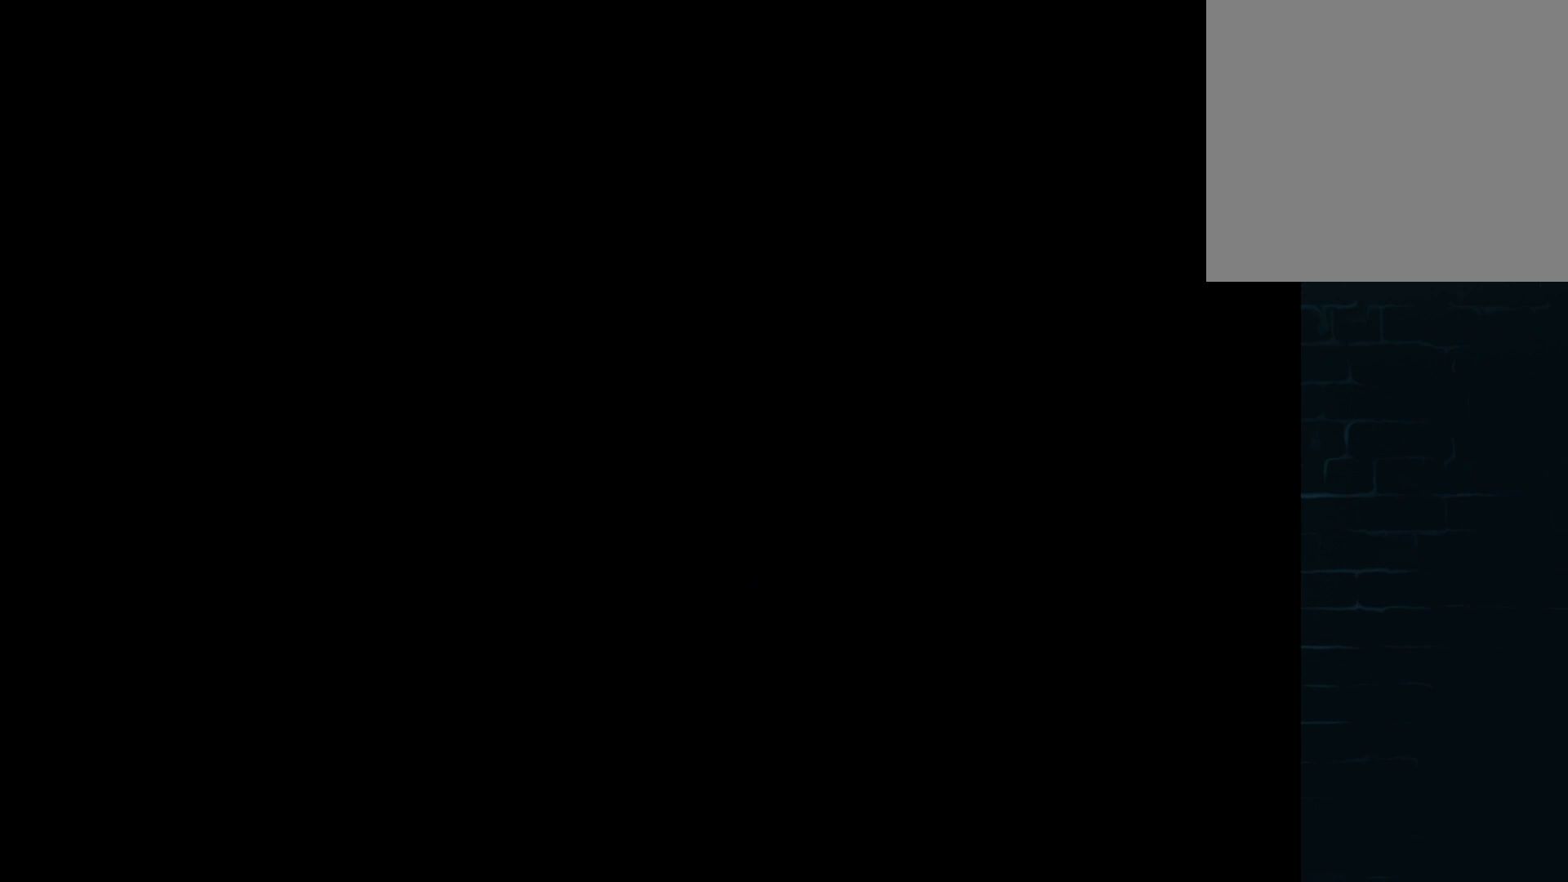
{"buttons": ["START"], "left_stick": "center", "events": [[459, "START", "down"]]}
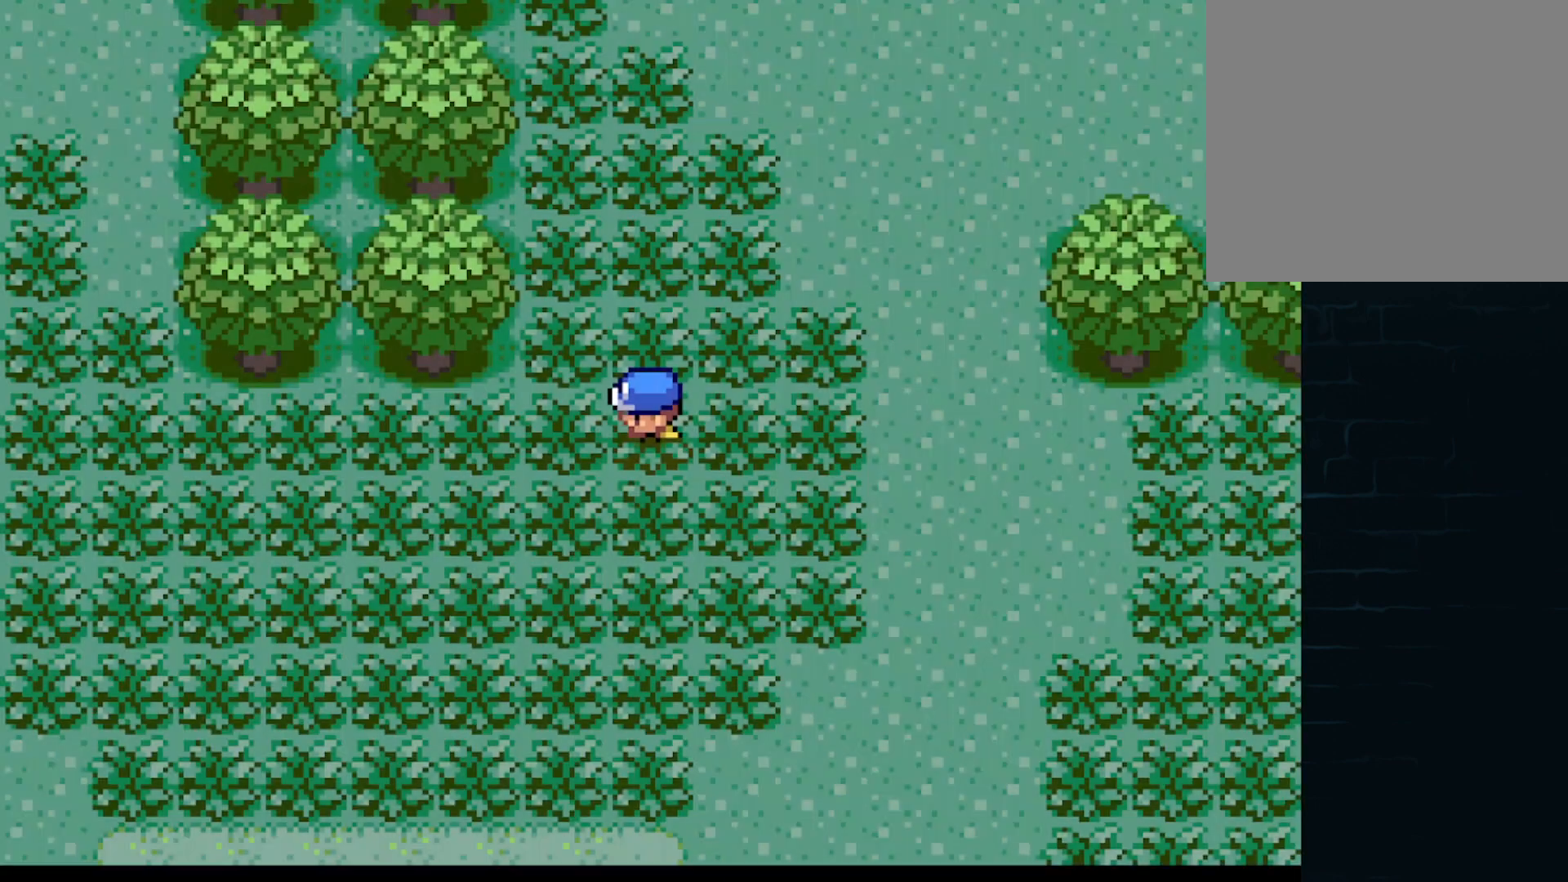
{"buttons": [], "left_stick": "center", "events": [[125, "START", "up"], [334, "START", "down"], [501, "START", "up"]]}
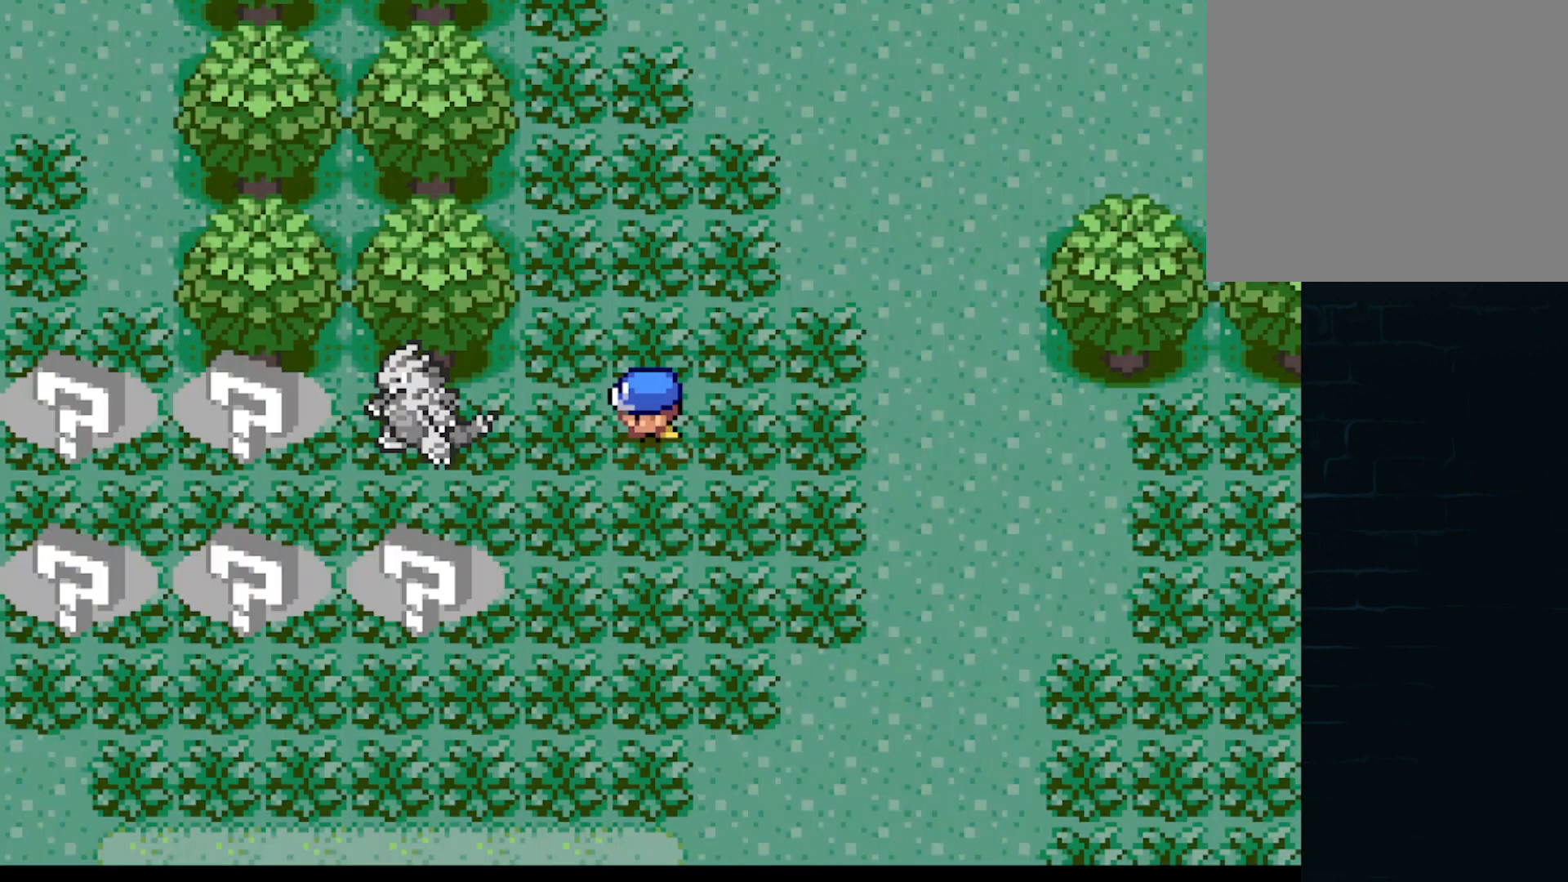
{"buttons": [], "left_stick": "center", "events": []}
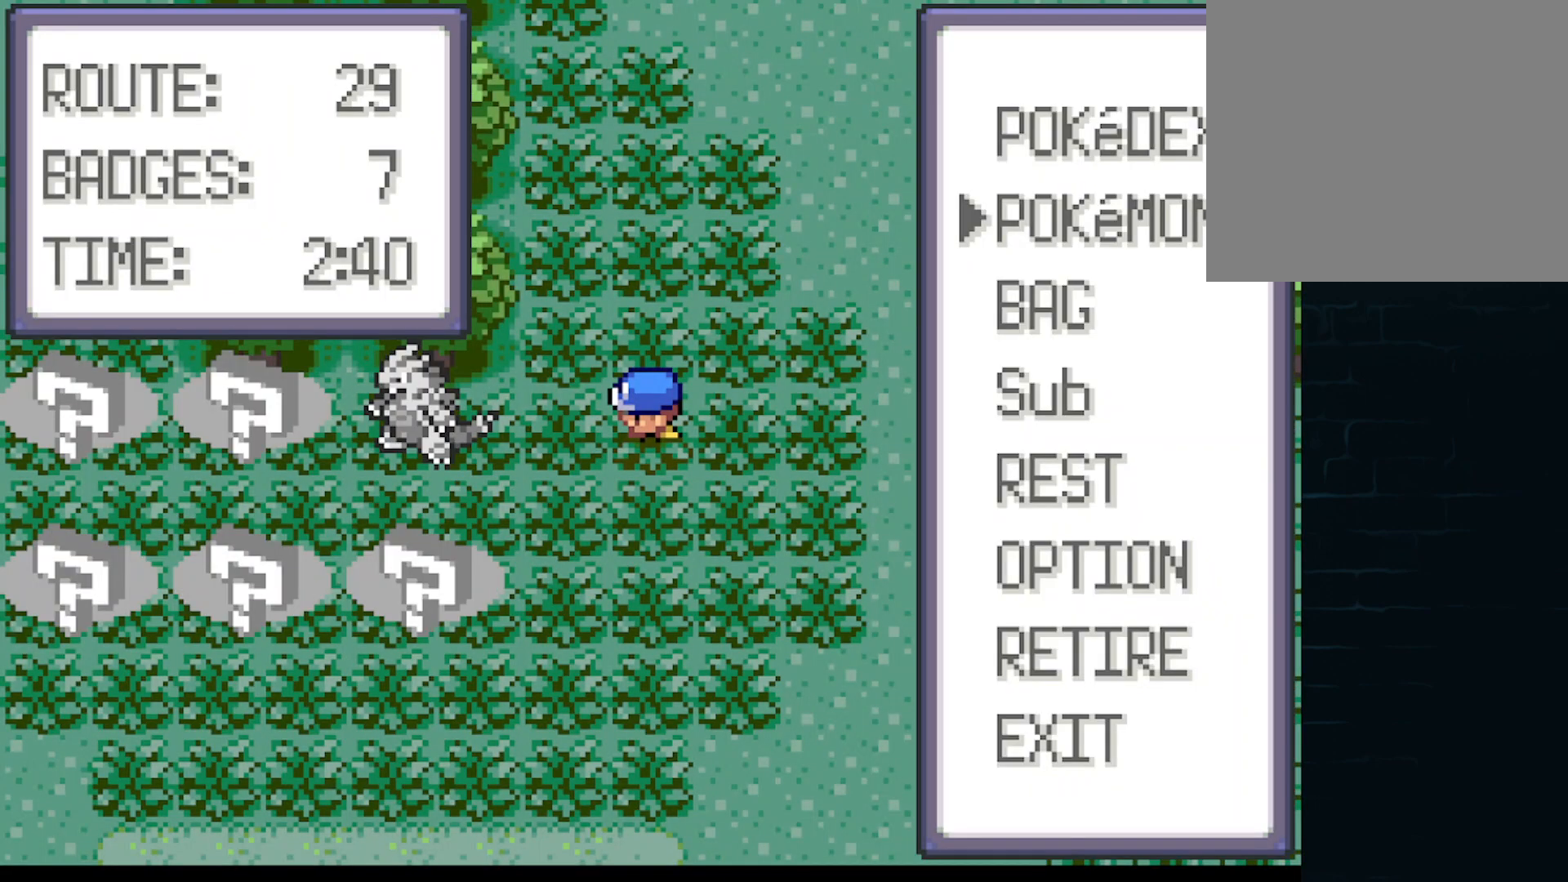
{"buttons": [], "left_stick": "center", "events": [[42, "B", "down"], [84, "B", "up"]]}
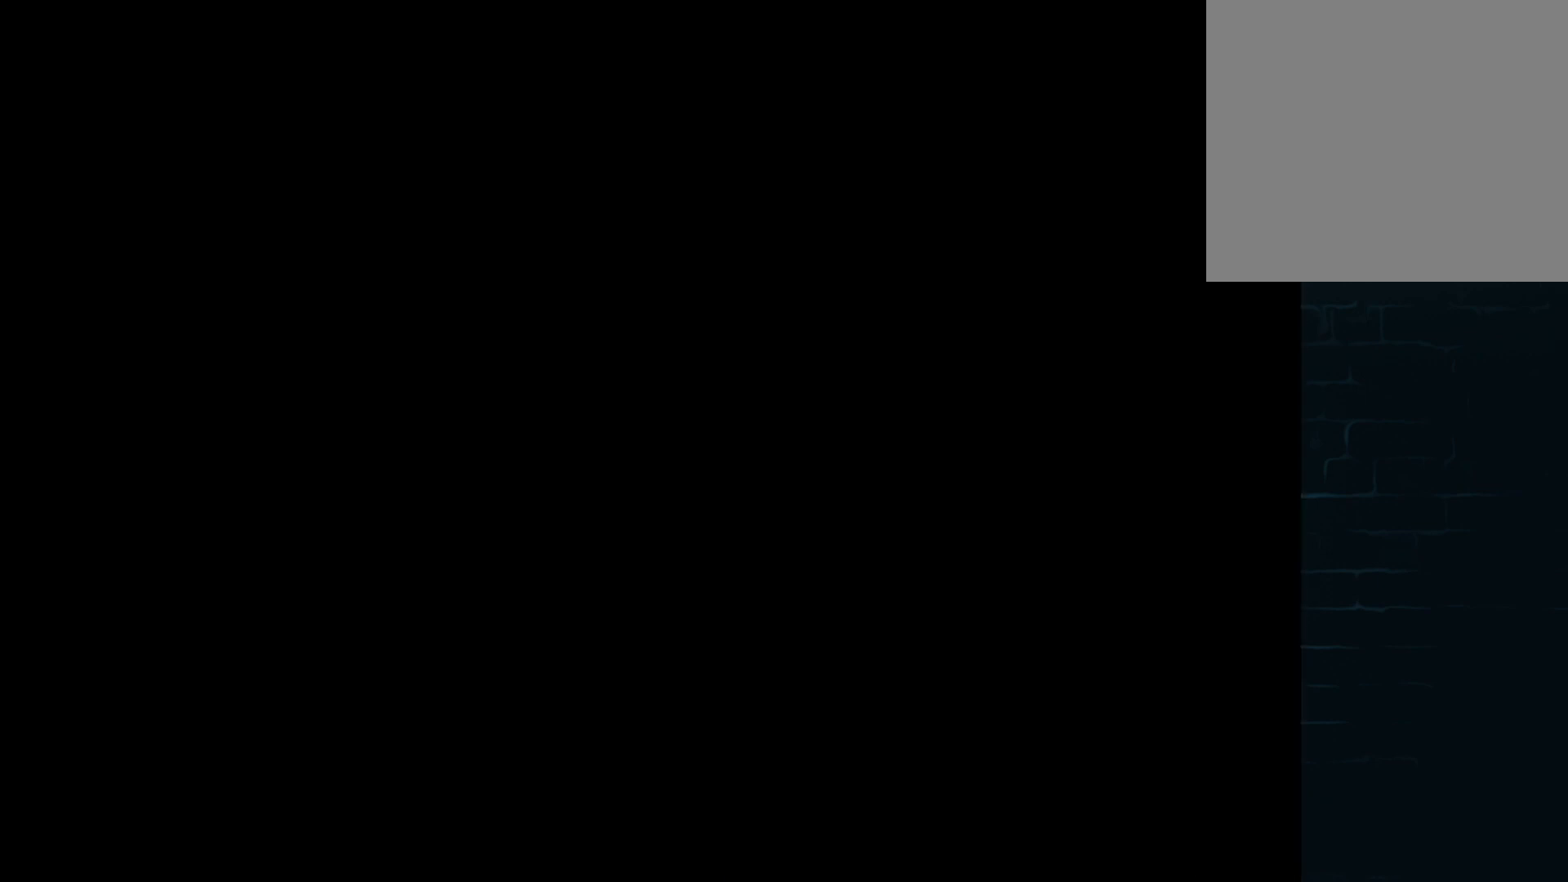
{"buttons": [], "left_stick": "center", "events": []}
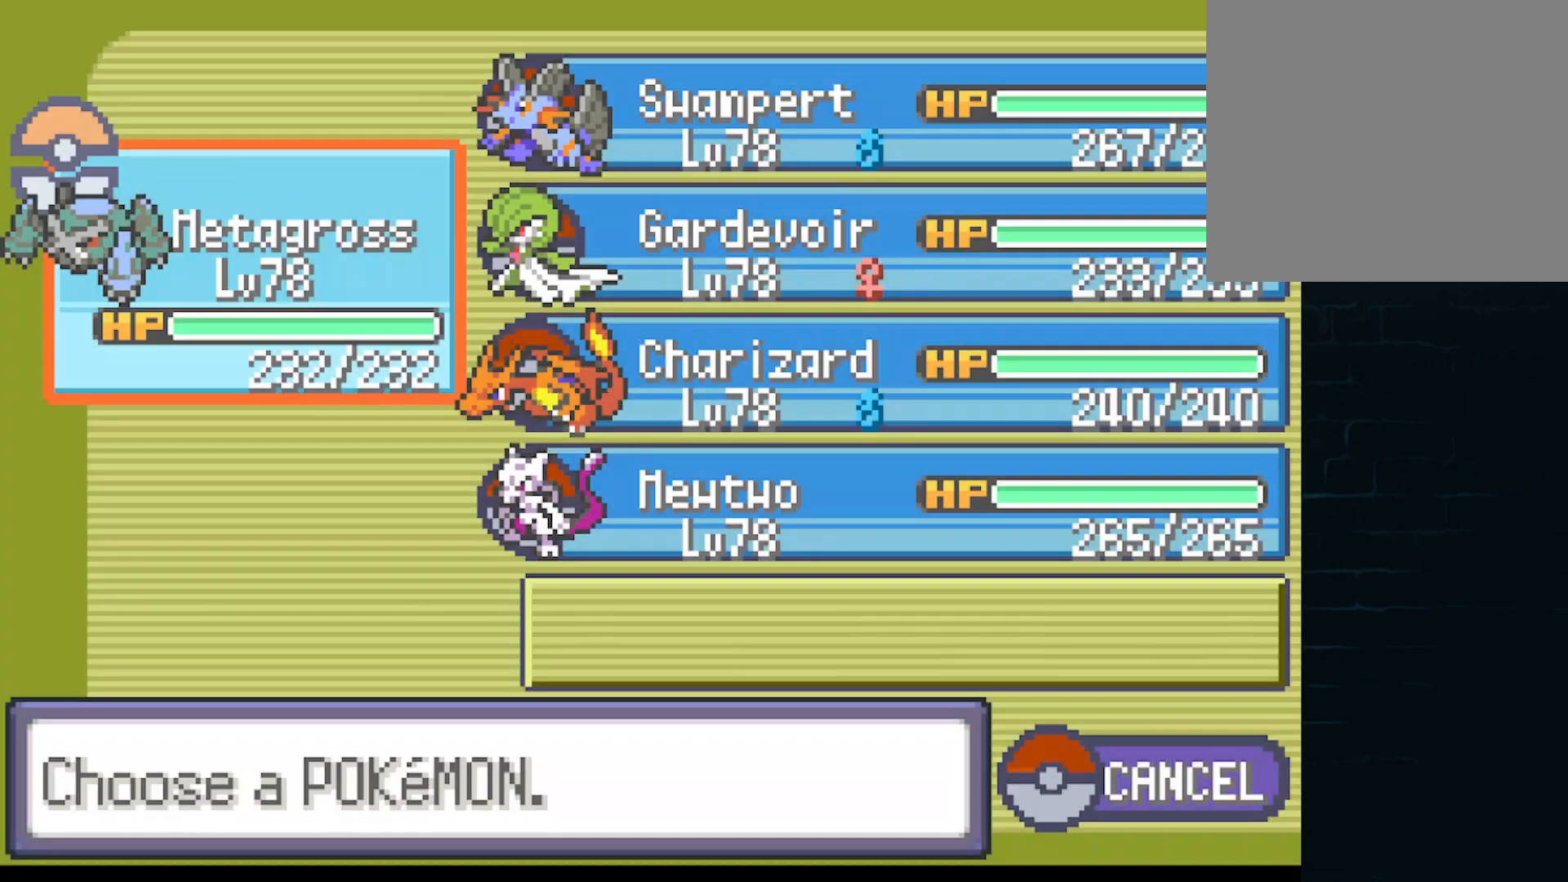
{"buttons": [], "left_stick": "center", "events": []}
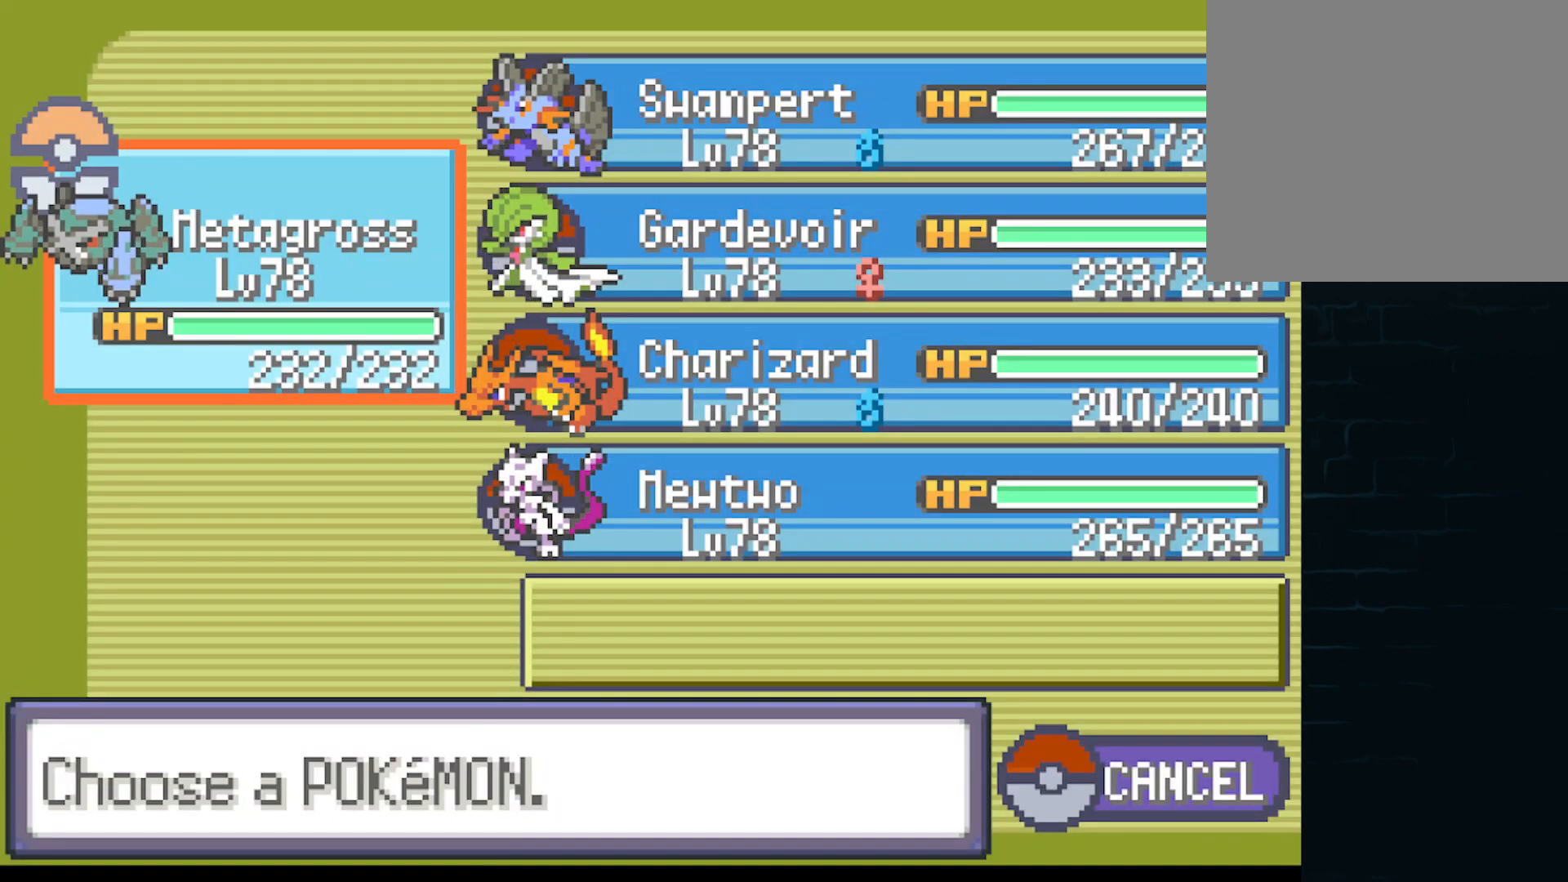
{"buttons": [], "left_stick": "center", "events": []}
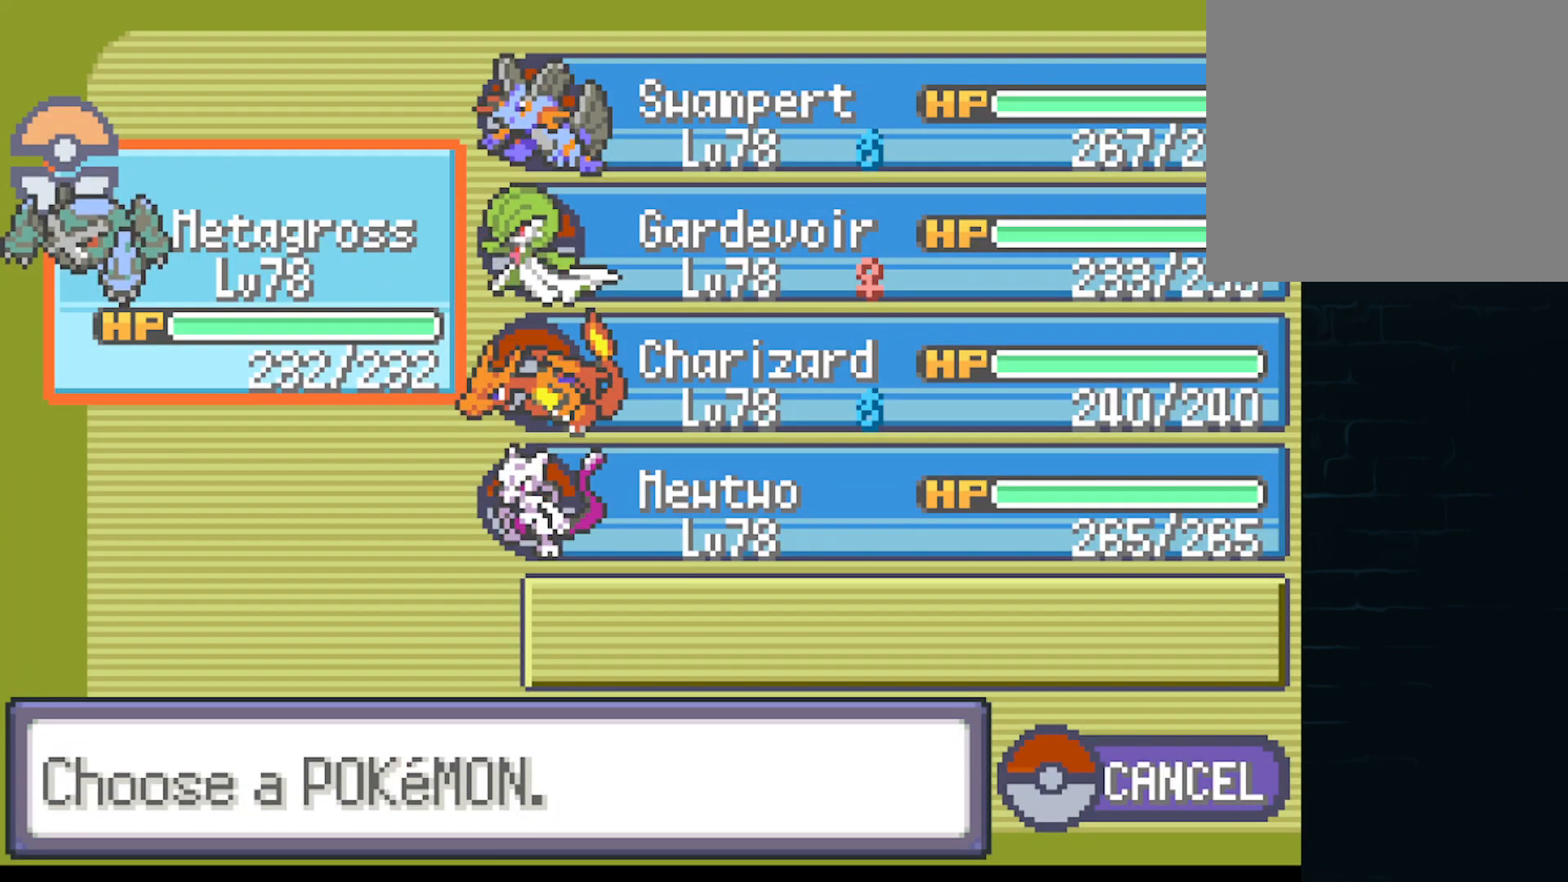
{"buttons": [], "left_stick": "center", "events": []}
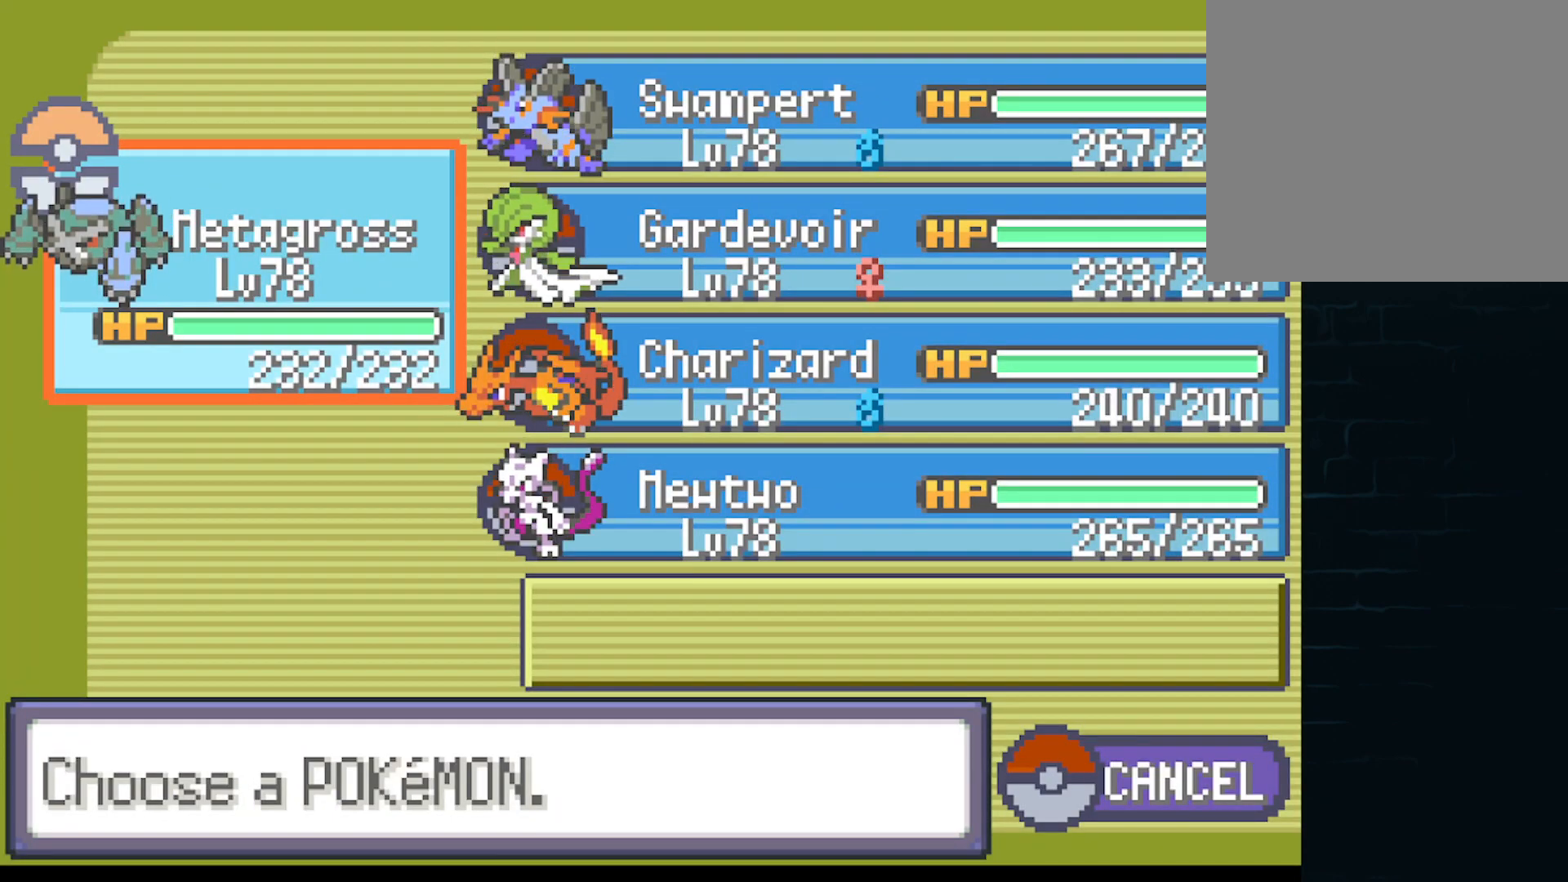
{"buttons": [], "left_stick": "center", "events": []}